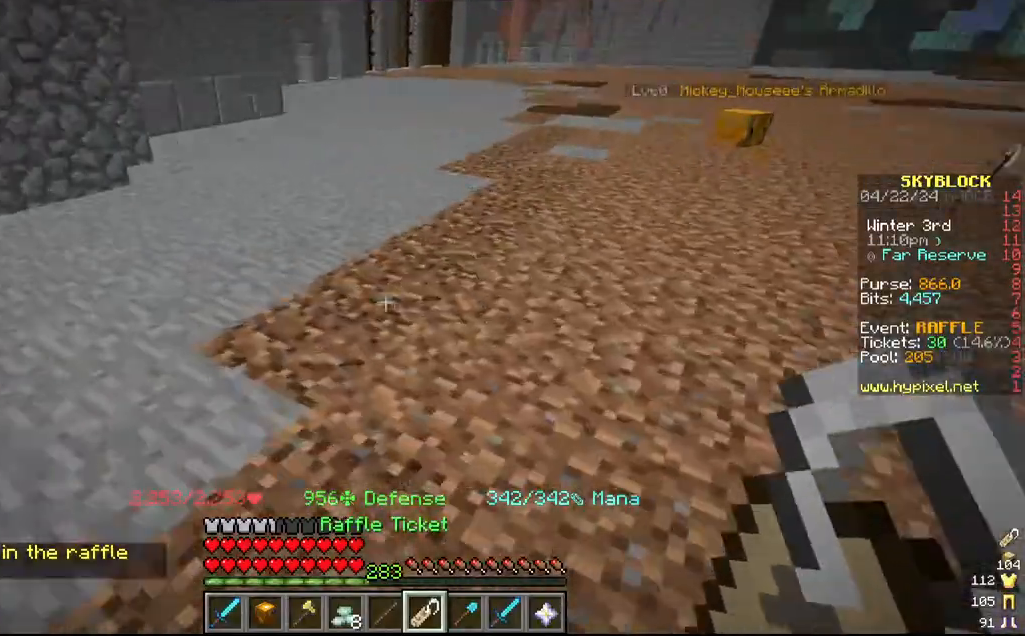
Gameplay with keyboard and mouse; each line is a JSON object with the keys and mouse buttons held at the frame after it. "events" lists presses ("down") and releases ("up") of "a", "d", "s", "w", "mouse_left" and "mouse_right" between this image and that frame as [ms after this image, input, new state], when the widget could be followed in between. "mouse_left", "mouse_right" = the "left", "right" buttons of the "mouse" list. No other keys are recorded. Fast repeated clicks can show as one long hold. Mouse movement is not recorded.
{"keys": ["w"], "mouse": [], "events": [[134, "d", "down"], [134, "w", "up"], [250, "a", "up"], [250, "w", "down"], [384, "d", "up"]]}
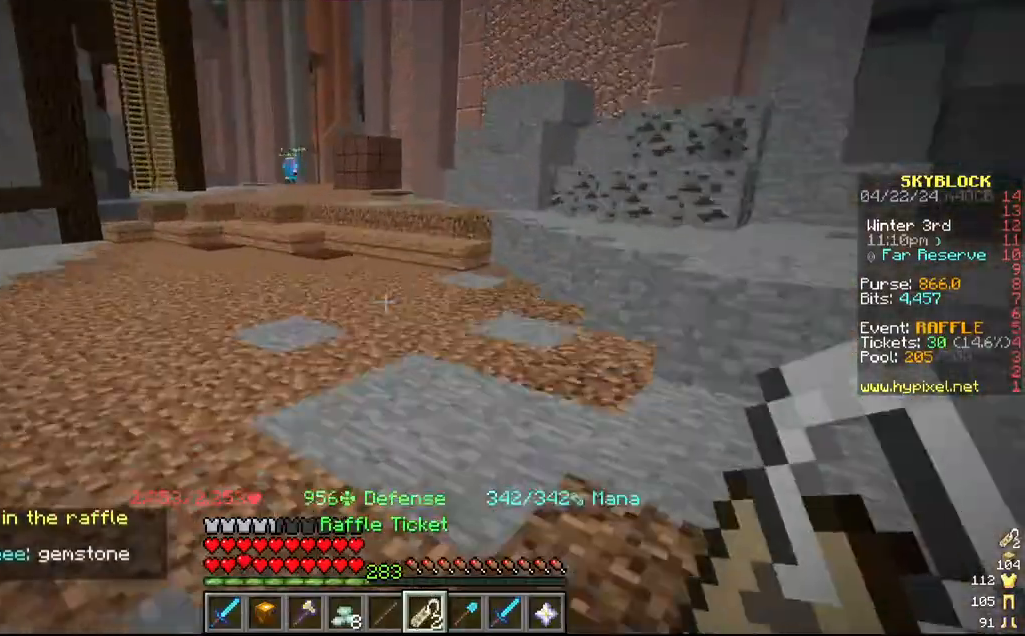
{"keys": ["w"], "mouse": [], "events": [[117, "a", "down"], [300, "a", "up"]]}
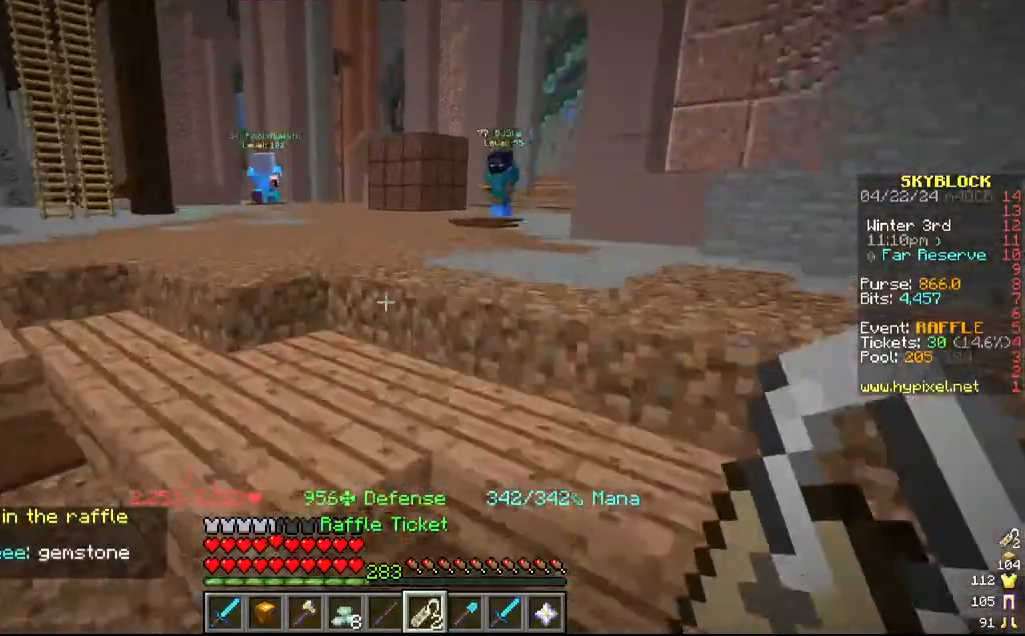
{"keys": ["w"], "mouse": [], "events": []}
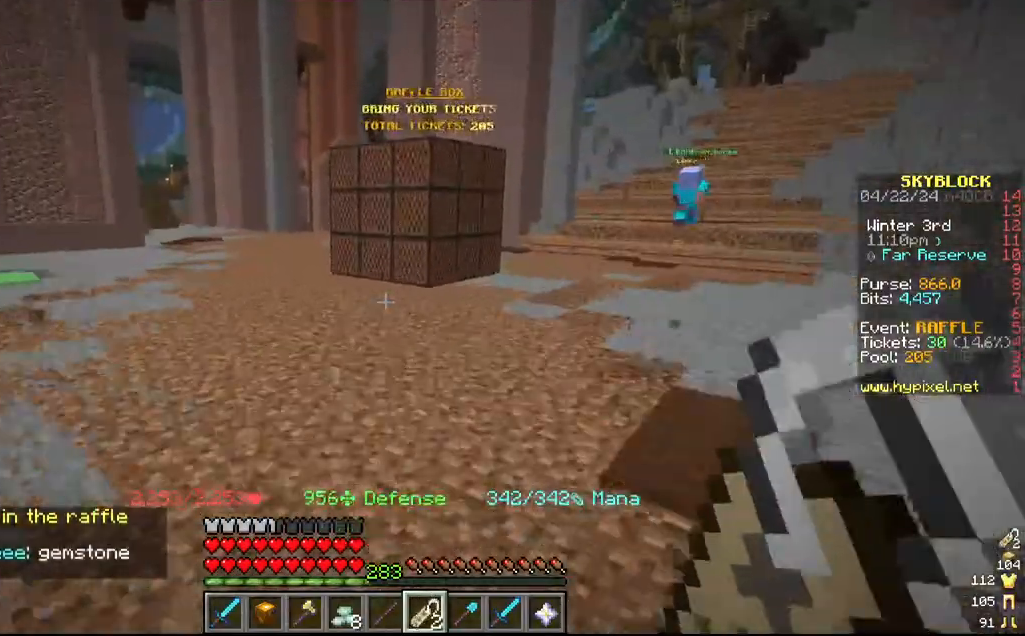
{"keys": ["d"], "mouse": ["right"], "events": [[434, "d", "down"], [434, "mouse_right", "down"], [484, "w", "up"]]}
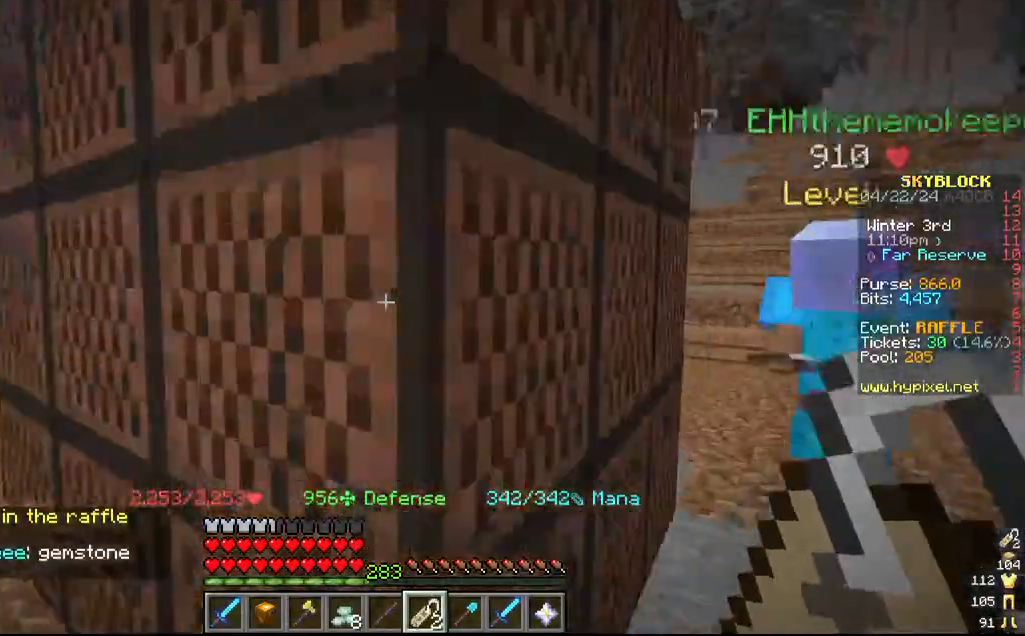
{"keys": [], "mouse": []}
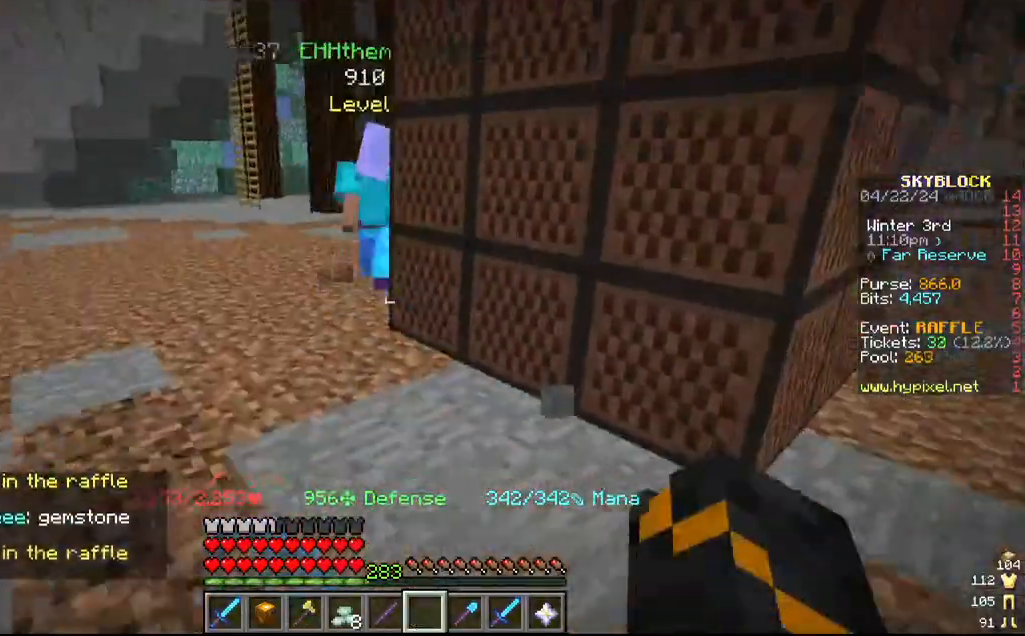
{"keys": [], "mouse": [], "events": []}
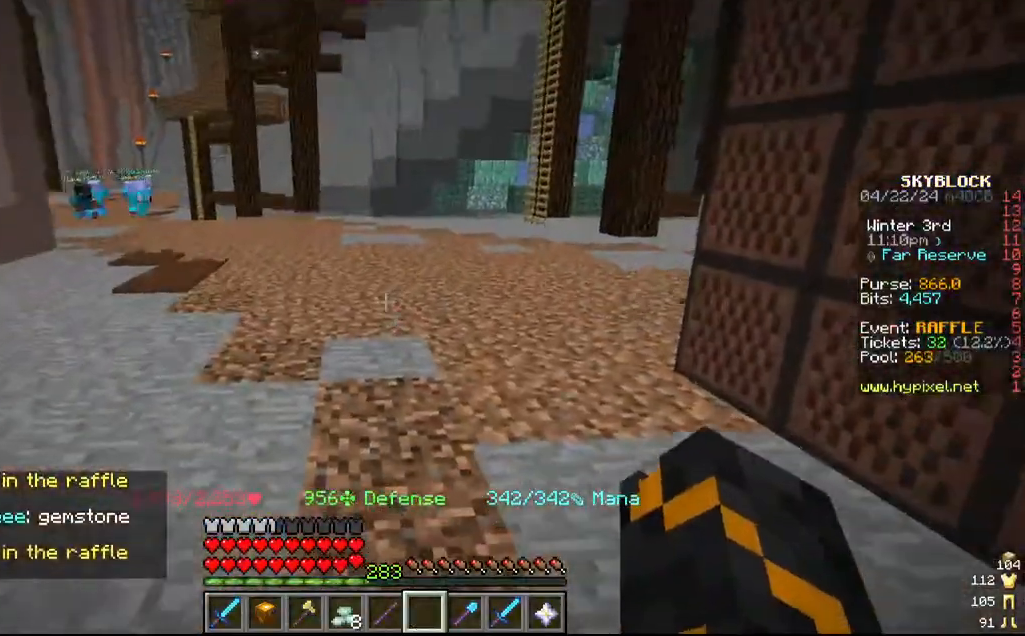
{"keys": [], "mouse": [], "events": []}
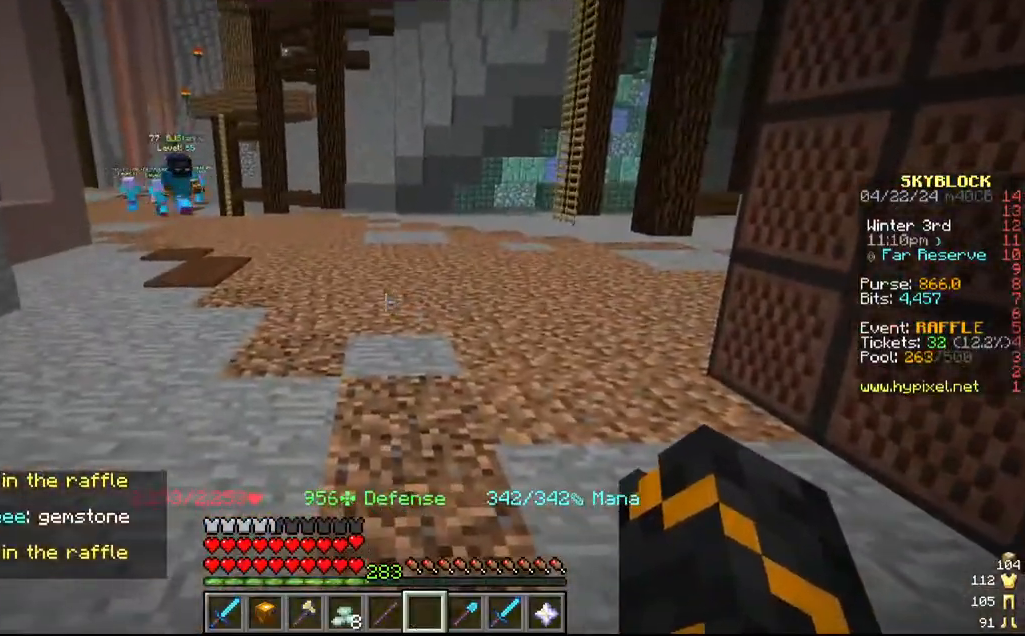
{"keys": [], "mouse": [], "events": [[100, "w", "down"], [384, "w", "up"]]}
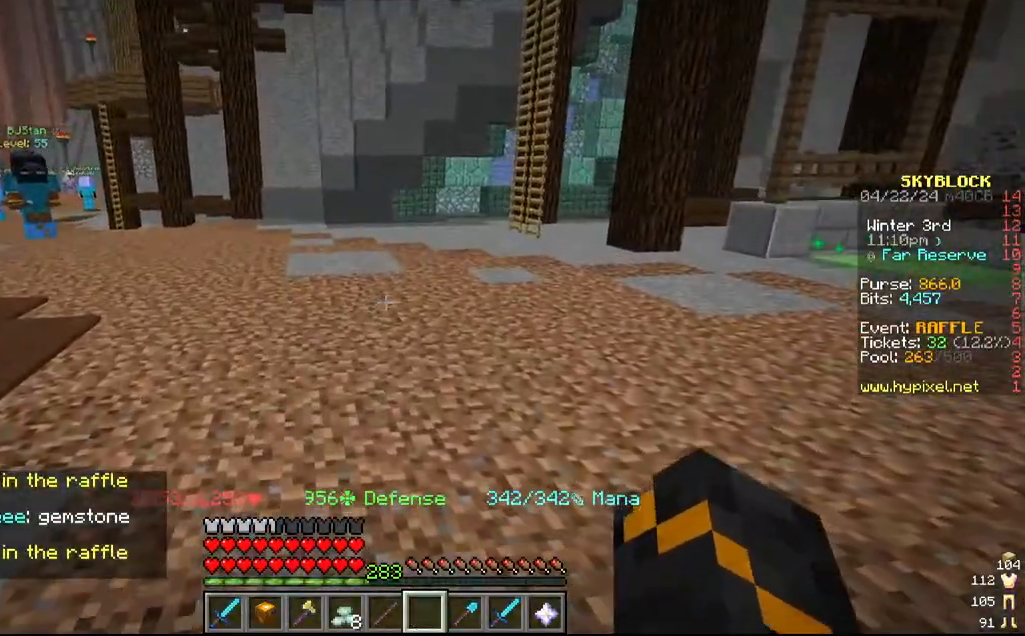
{"keys": ["a", "w"], "mouse": []}
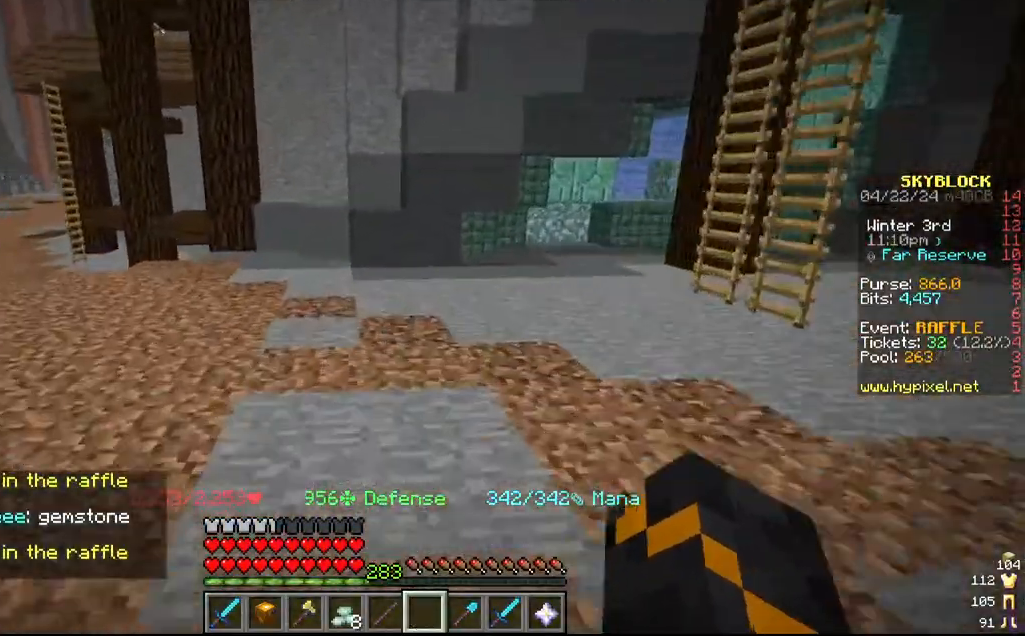
{"keys": ["a", "w"], "mouse": [], "events": [[167, "a", "up"], [284, "a", "down"]]}
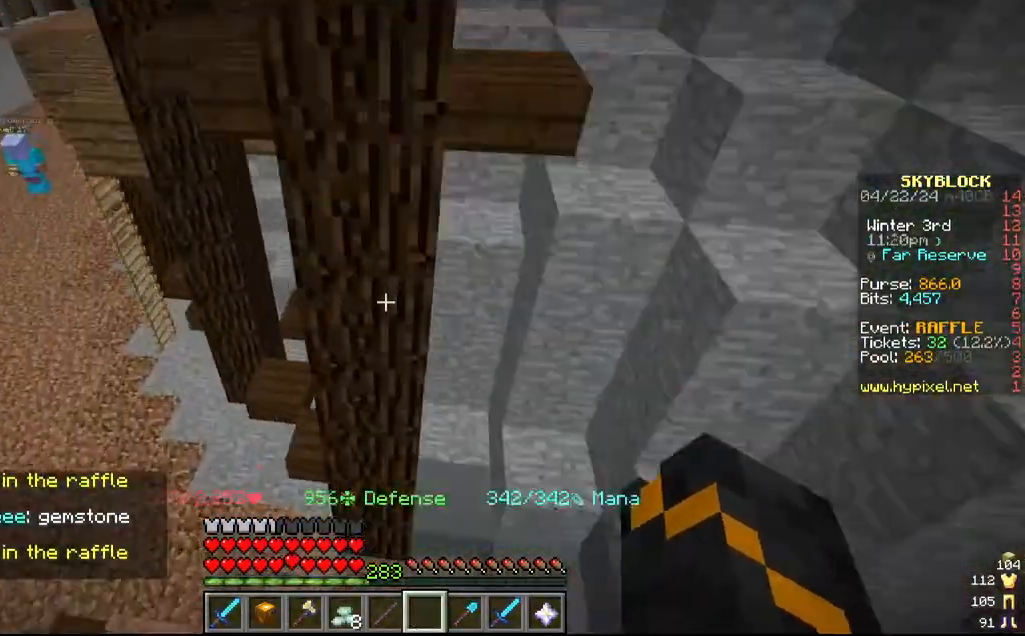
{"keys": ["a", "w"], "mouse": [], "events": [[267, "w", "up"], [467, "w", "down"]]}
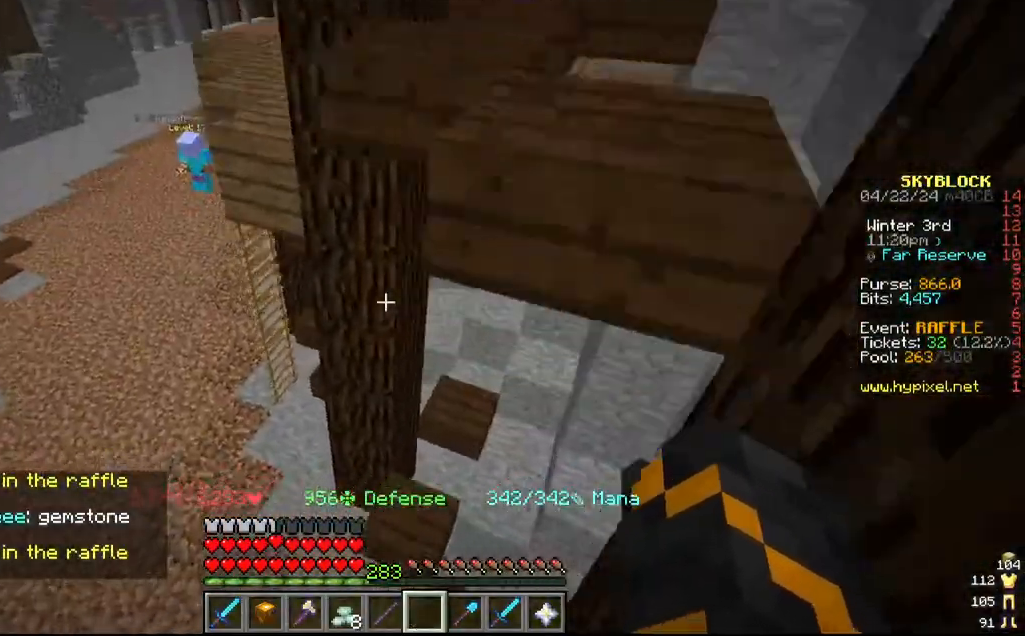
{"keys": ["w"], "mouse": [], "events": [[467, "a", "up"]]}
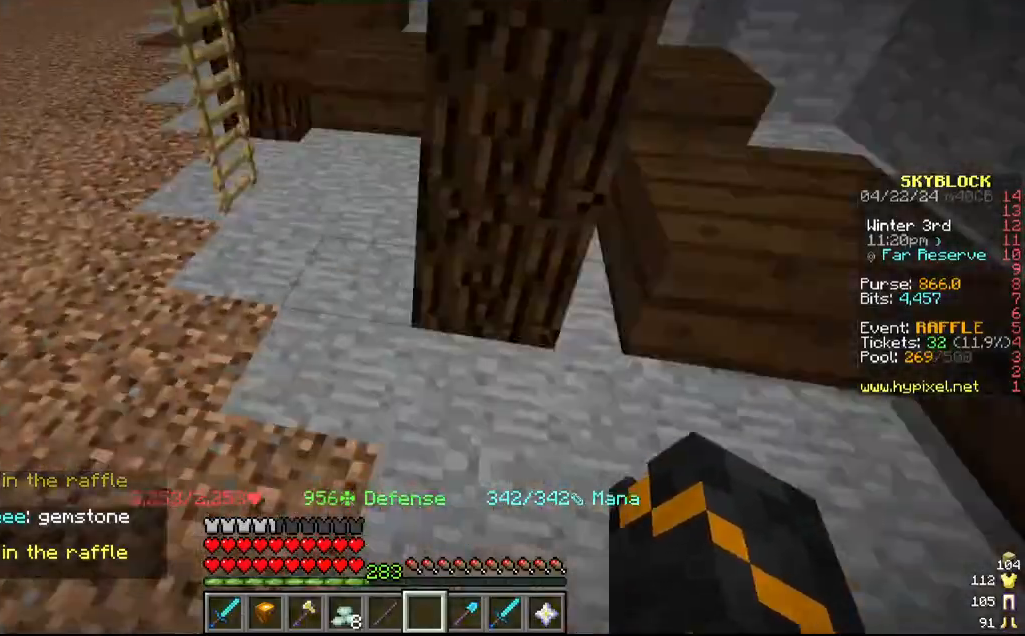
{"keys": ["a", "w"], "mouse": [], "events": [[417, "a", "down"]]}
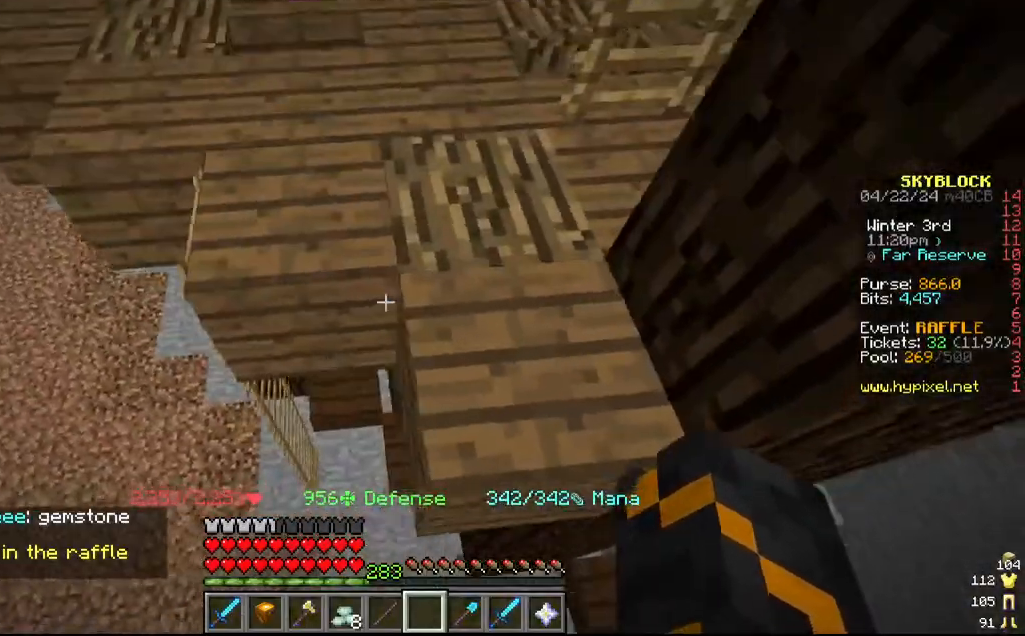
{"keys": [], "mouse": [], "events": [[367, "a", "up"], [367, "w", "up"]]}
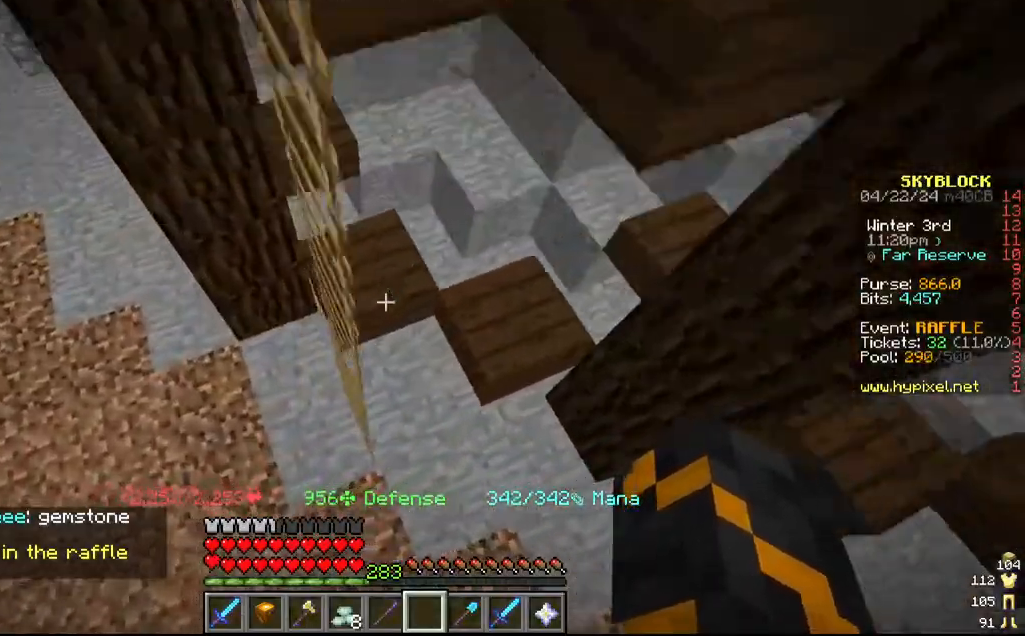
{"keys": ["w"], "mouse": []}
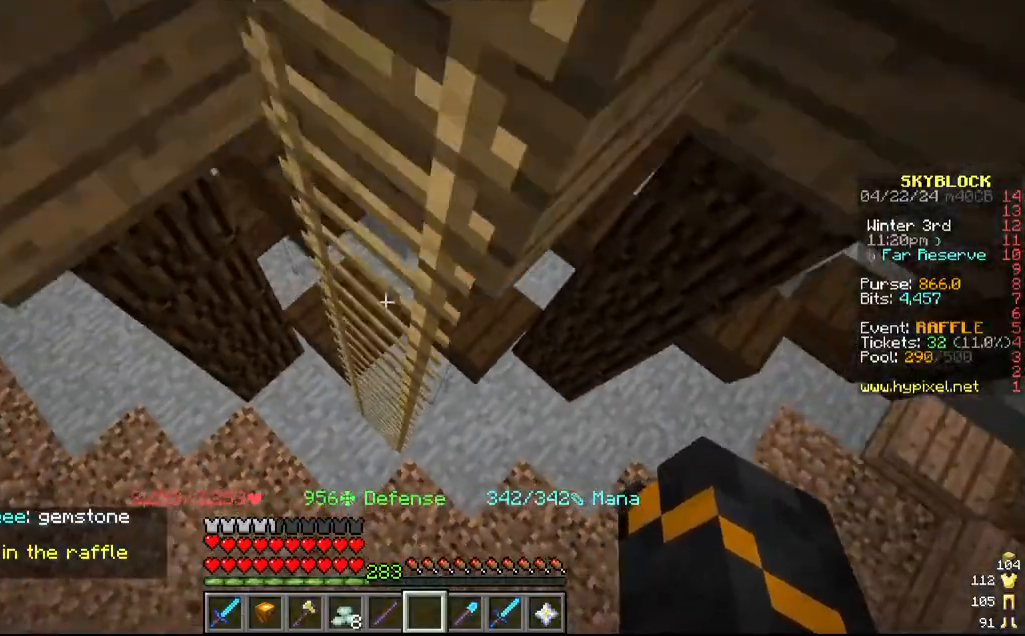
{"keys": ["a", "w"], "mouse": [], "events": [[484, "a", "down"]]}
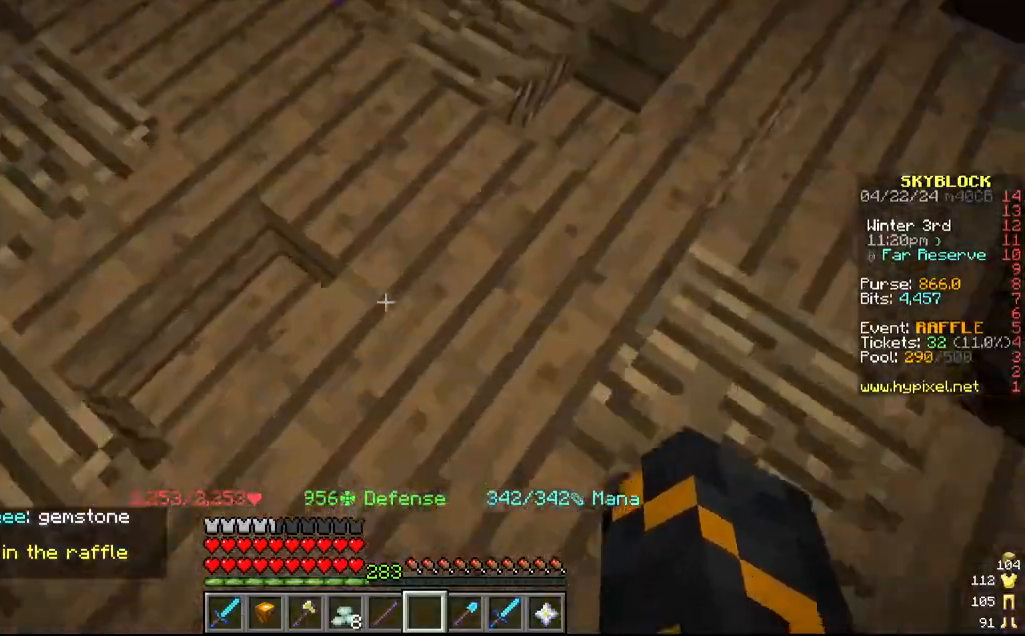
{"keys": ["a"], "mouse": [], "events": [[384, "w", "up"]]}
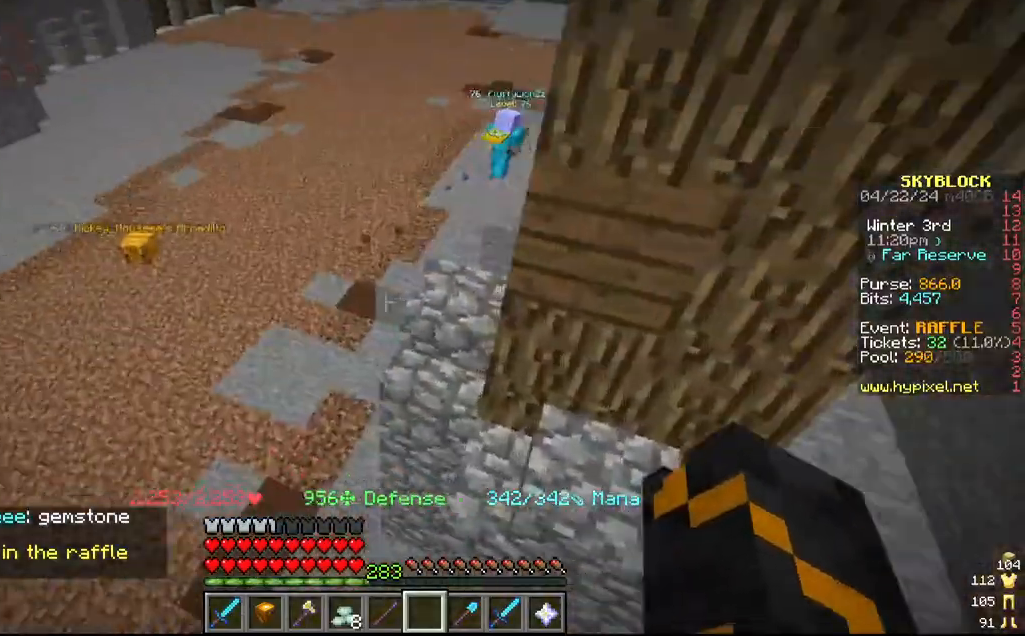
{"keys": ["a", "w"], "mouse": [], "events": [[100, "a", "up"], [100, "w", "down"], [284, "a", "down"]]}
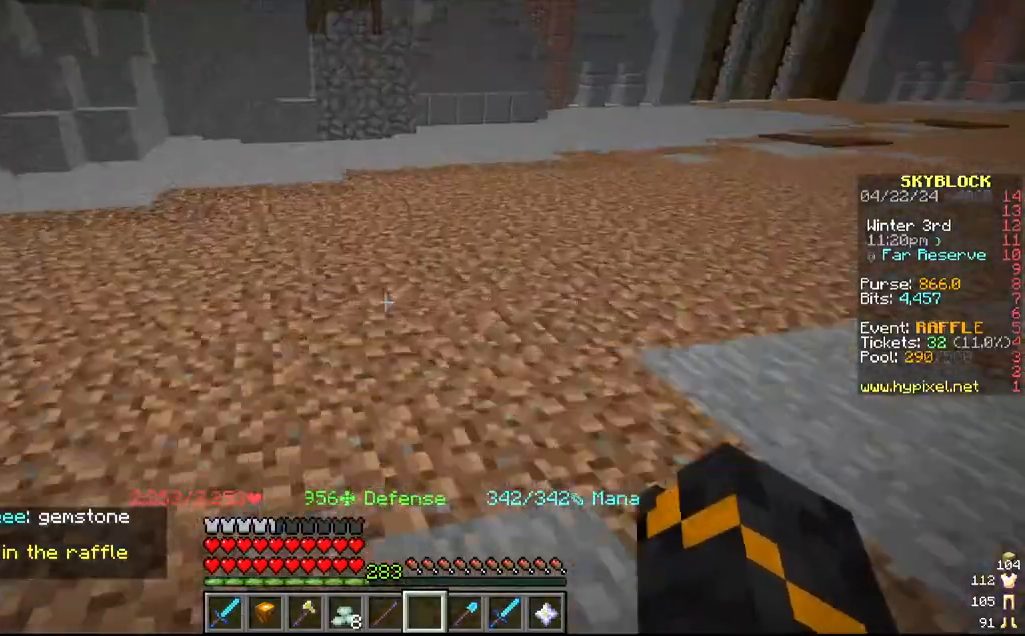
{"keys": ["w"], "mouse": []}
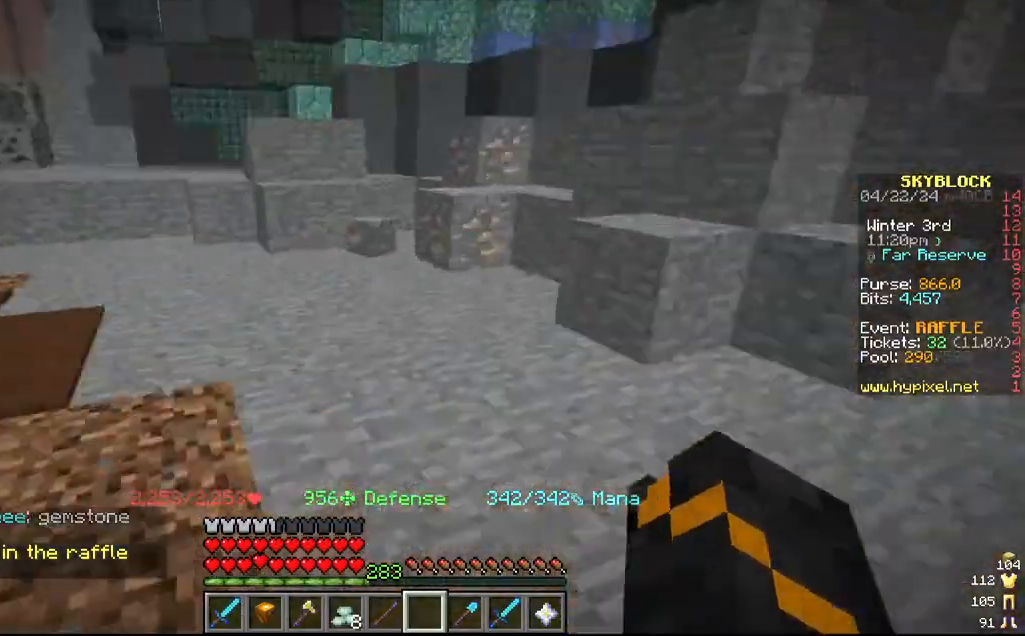
{"keys": ["w"], "mouse": [], "events": []}
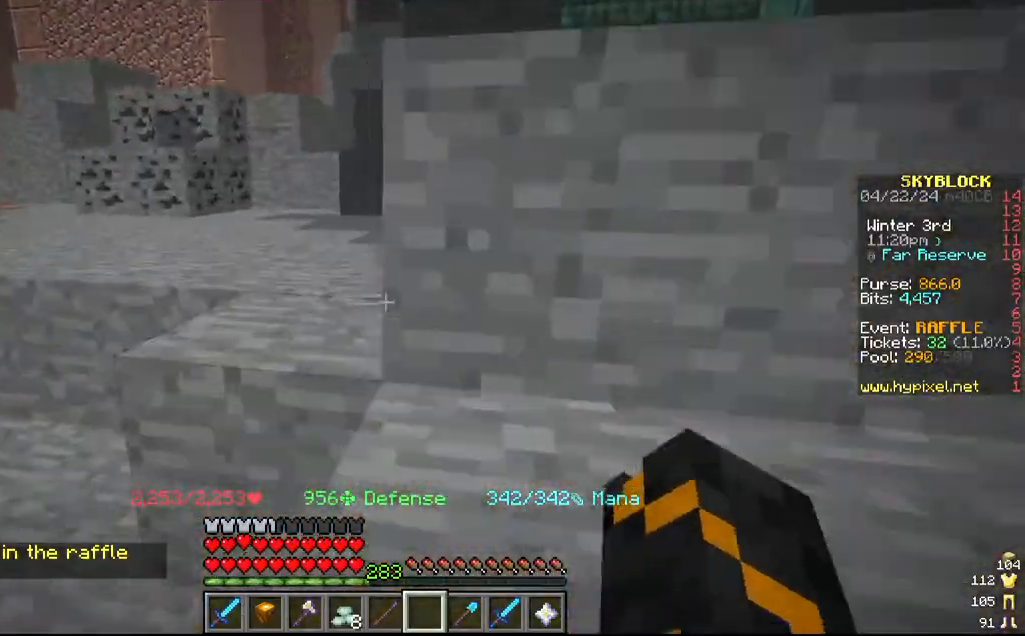
{"keys": ["w"], "mouse": [], "events": []}
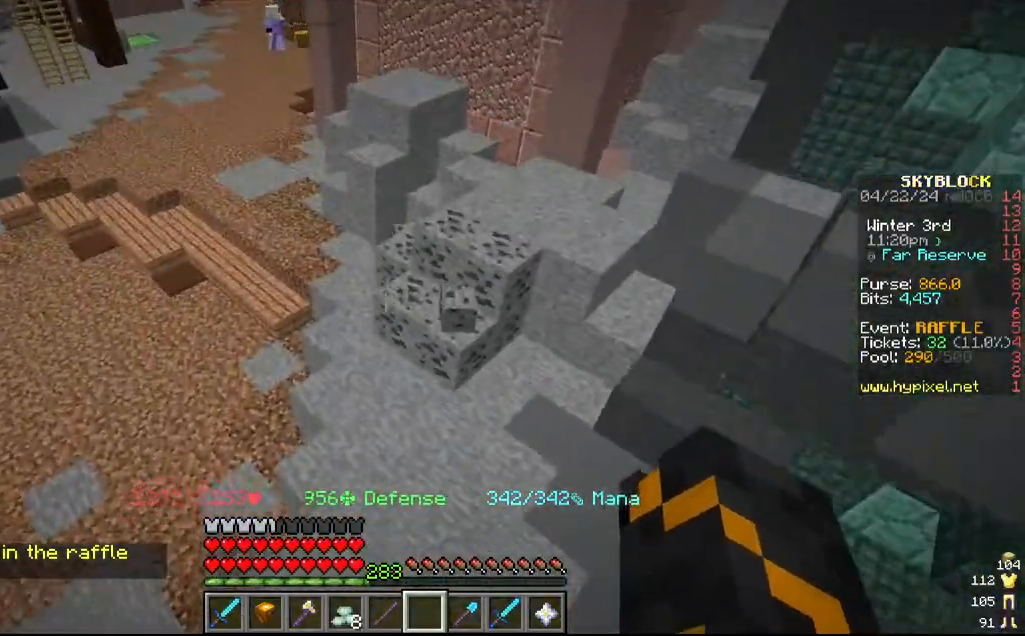
{"keys": ["a", "w"], "mouse": [], "events": [[467, "a", "down"]]}
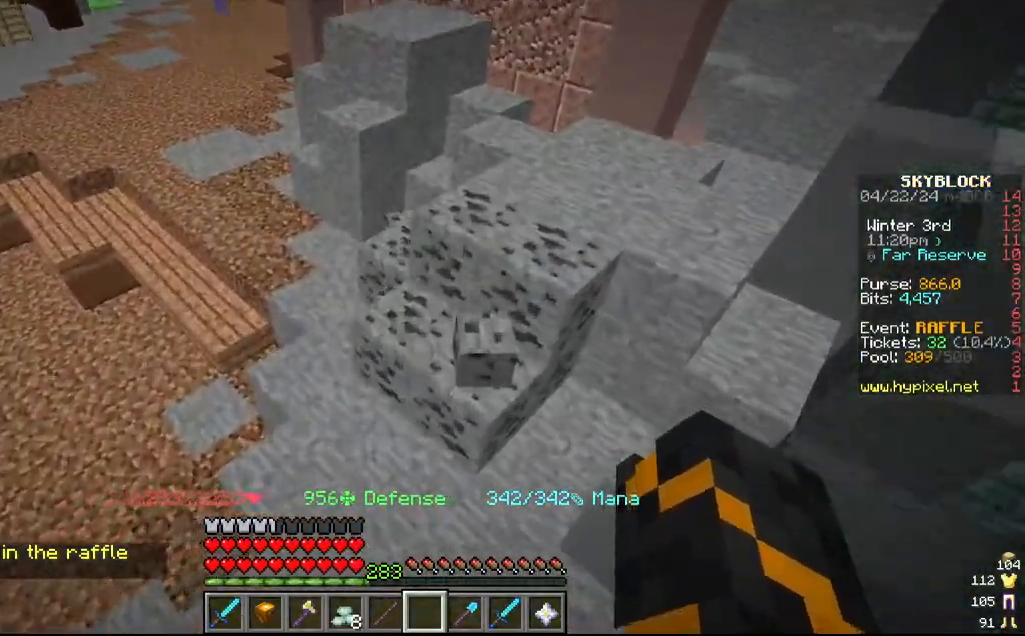
{"keys": ["w"], "mouse": [], "events": [[500, "a", "up"]]}
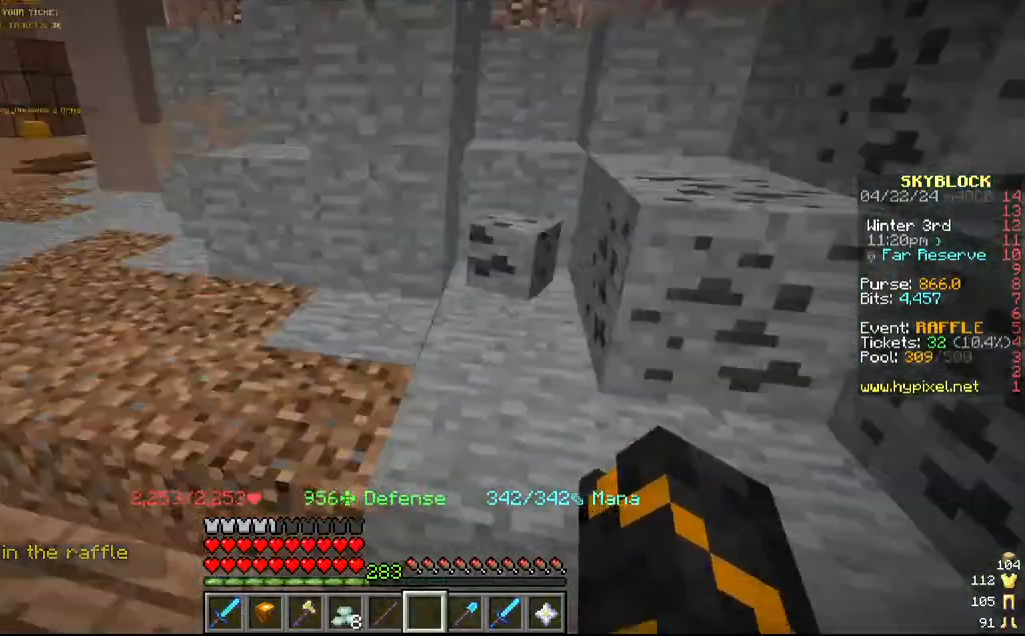
{"keys": ["w"], "mouse": [], "events": [[184, "d", "down"], [400, "d", "up"]]}